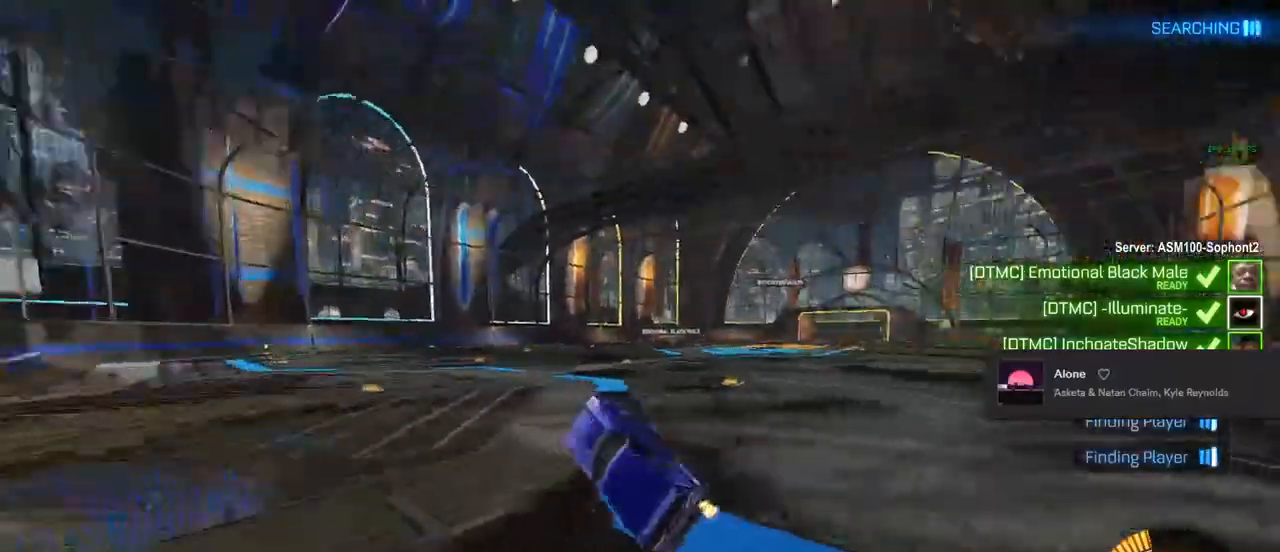
Gameplay with a controller (PlayStation layout); each line is a JSON object with the inputs held at the frame after it. "events" lists button and stick changes between this image and that frame as [ms after this image, input, new state], when the widget could be followed in between.
{"buttons": ["R2"], "left_stick": "left", "right_stick": "center", "events": [[17, "L1", "up"], [33, "left_stick", "center"], [450, "left_stick", "left"]]}
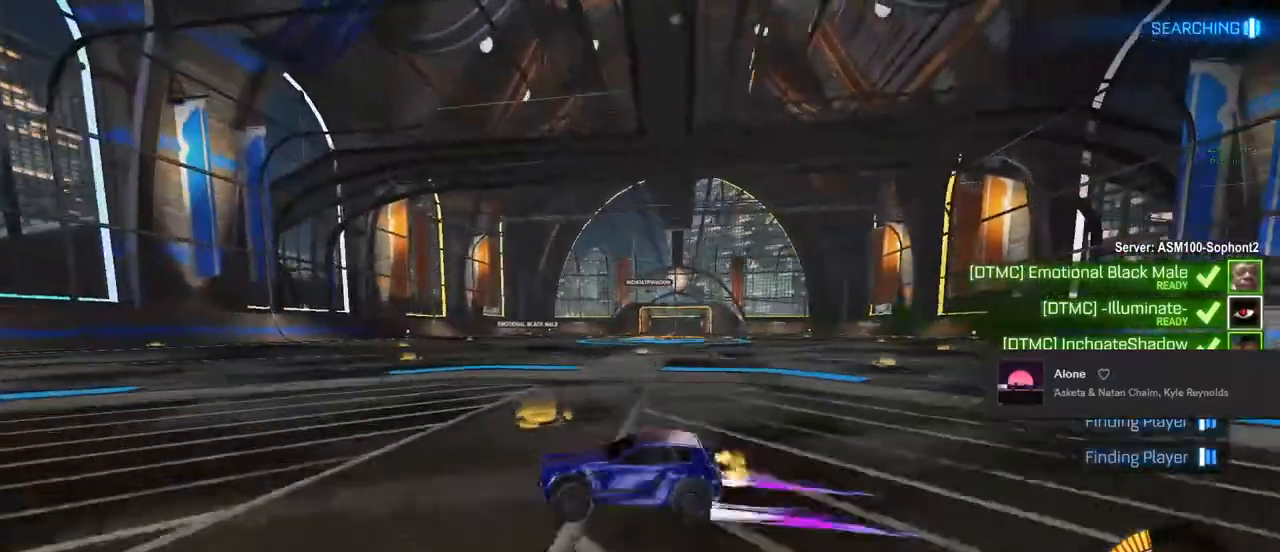
{"buttons": ["L1", "R2"], "left_stick": "center", "right_stick": "center", "events": [[50, "CROSS", "down"], [150, "L1", "down"], [200, "left_stick", "up-right"], [300, "L1", "up"], [333, "left_stick", "down-right"], [383, "CROSS", "up"], [417, "L1", "down"], [417, "left_stick", "down-left"], [500, "left_stick", "center"]]}
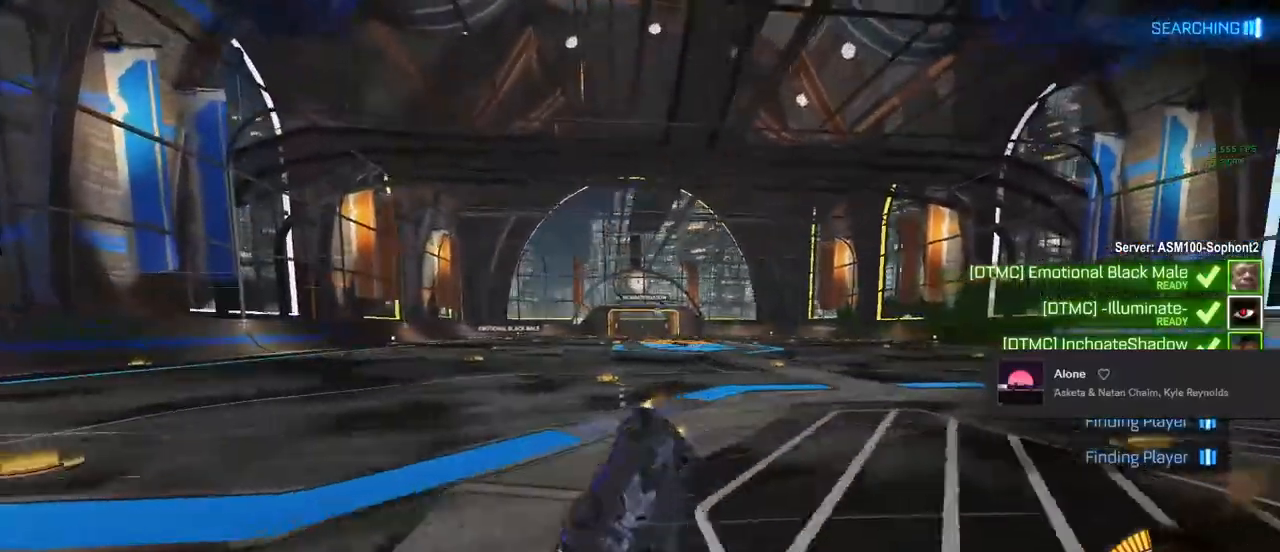
{"buttons": ["R2"], "left_stick": "up-right", "right_stick": "center", "events": [[17, "left_stick", "up-right"], [350, "TRIANGLE", "down"], [450, "L1", "up"], [450, "TRIANGLE", "up"]]}
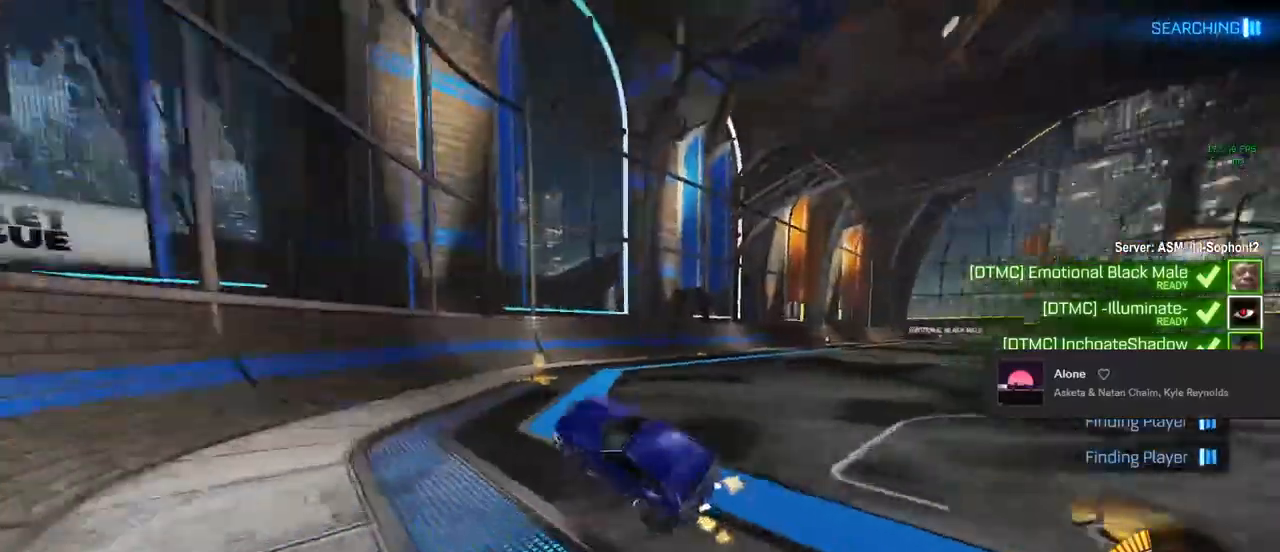
{"buttons": ["R2"], "left_stick": "up-right", "right_stick": "center", "events": [[50, "TRIANGLE", "down"], [117, "TRIANGLE", "up"]]}
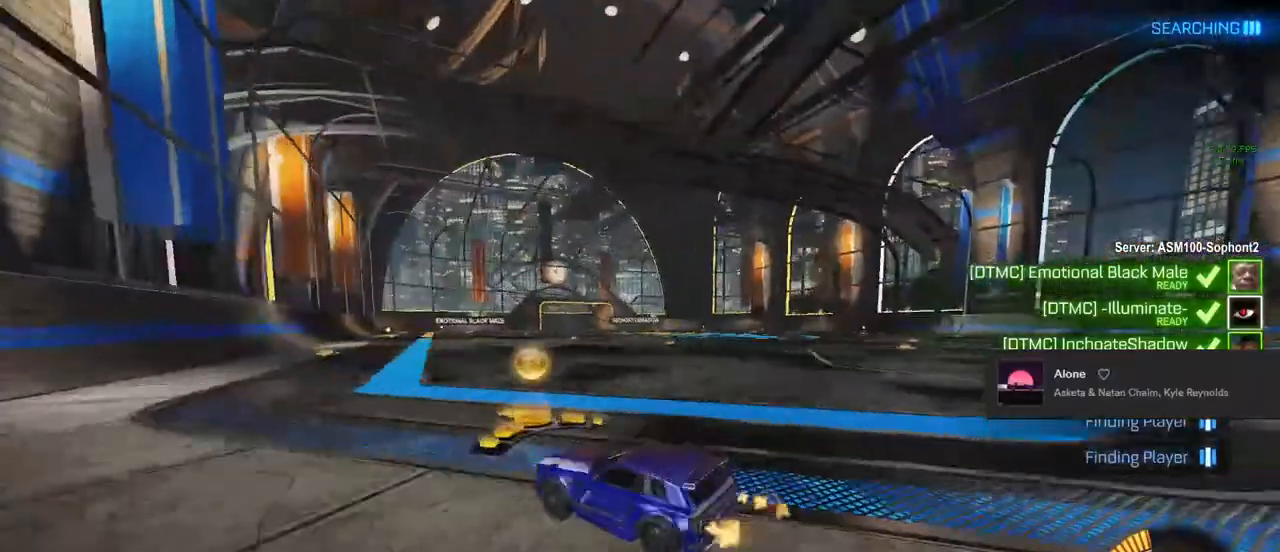
{"buttons": ["CROSS", "CIRCLE", "TRIANGLE", "R2"], "left_stick": "down-right", "right_stick": "center", "events": [[50, "CIRCLE", "down"], [200, "left_stick", "left"], [250, "CROSS", "down"], [267, "L1", "down"], [350, "CROSS", "up"], [350, "left_stick", "up-right"], [400, "CROSS", "down"], [450, "L1", "up"], [450, "TRIANGLE", "down"], [467, "left_stick", "down-right"]]}
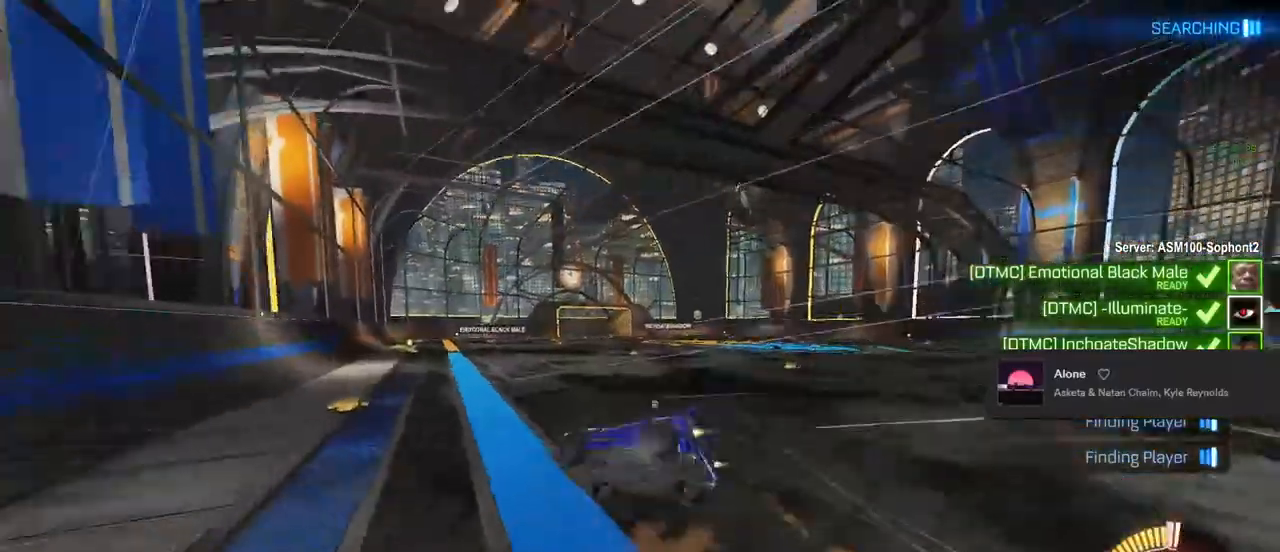
{"buttons": ["L1", "R2"], "left_stick": "right", "right_stick": "center", "events": [[17, "left_stick", "down-left"], [83, "CROSS", "up"], [83, "L1", "down"], [100, "TRIANGLE", "up"], [200, "left_stick", "center"], [400, "left_stick", "right"], [433, "CIRCLE", "up"]]}
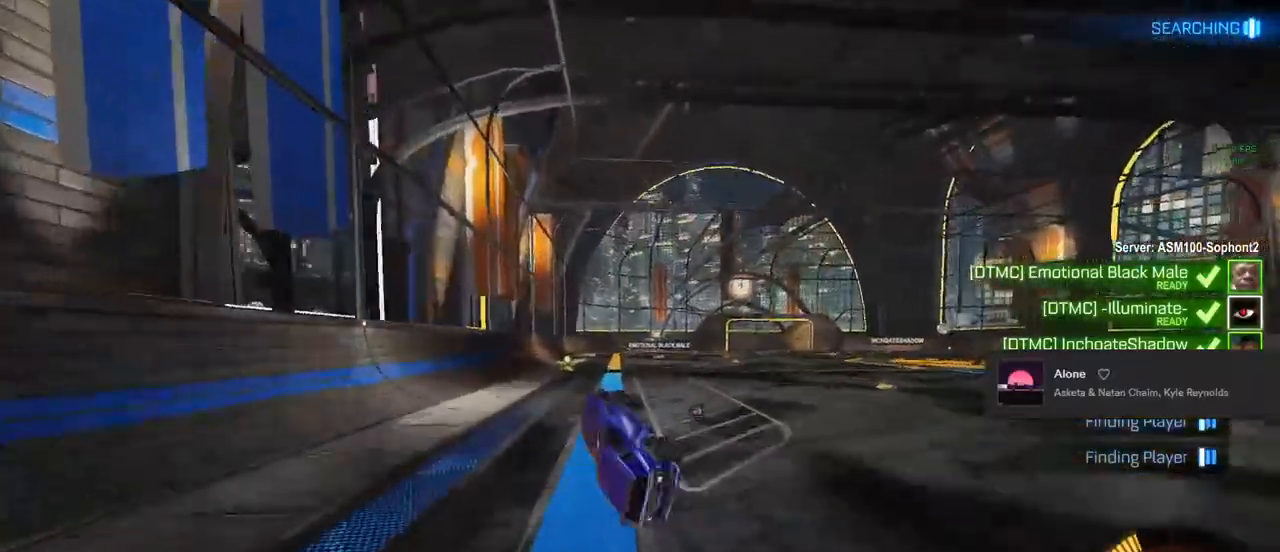
{"buttons": ["R2"], "left_stick": "right", "right_stick": "center", "events": [[33, "TRIANGLE", "down"], [83, "L1", "up"], [100, "TRIANGLE", "up"], [100, "left_stick", "center"], [500, "left_stick", "right"]]}
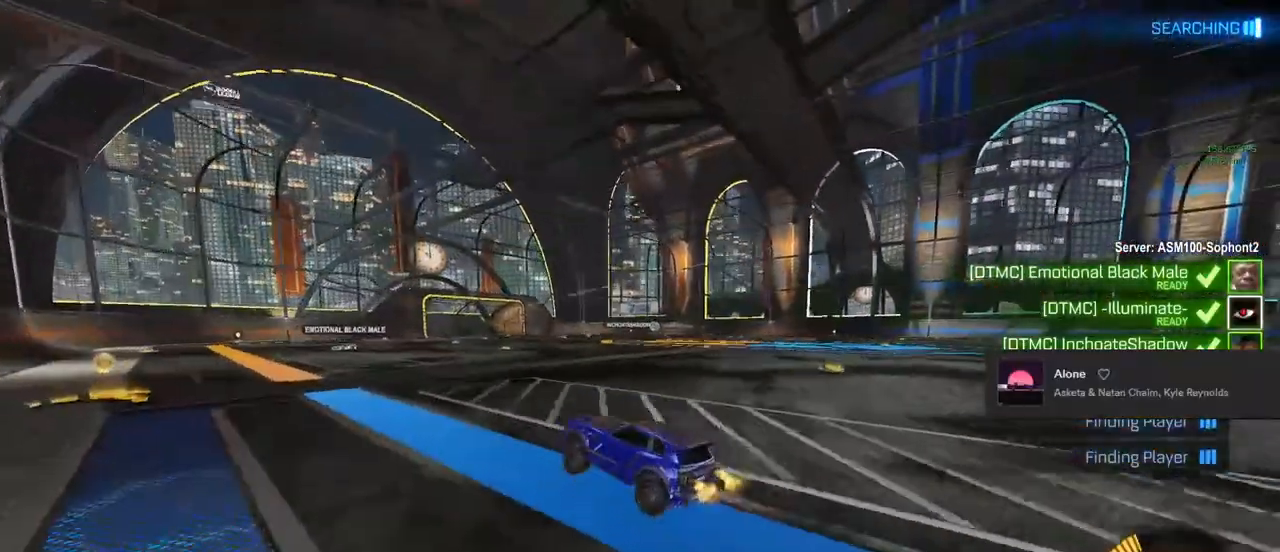
{"buttons": ["TRIANGLE", "R2"], "left_stick": "left", "right_stick": "center", "events": [[67, "left_stick", "center"], [83, "CROSS", "down"], [117, "left_stick", "left"], [183, "CROSS", "up"], [250, "CROSS", "down"], [450, "CROSS", "up"], [450, "TRIANGLE", "down"]]}
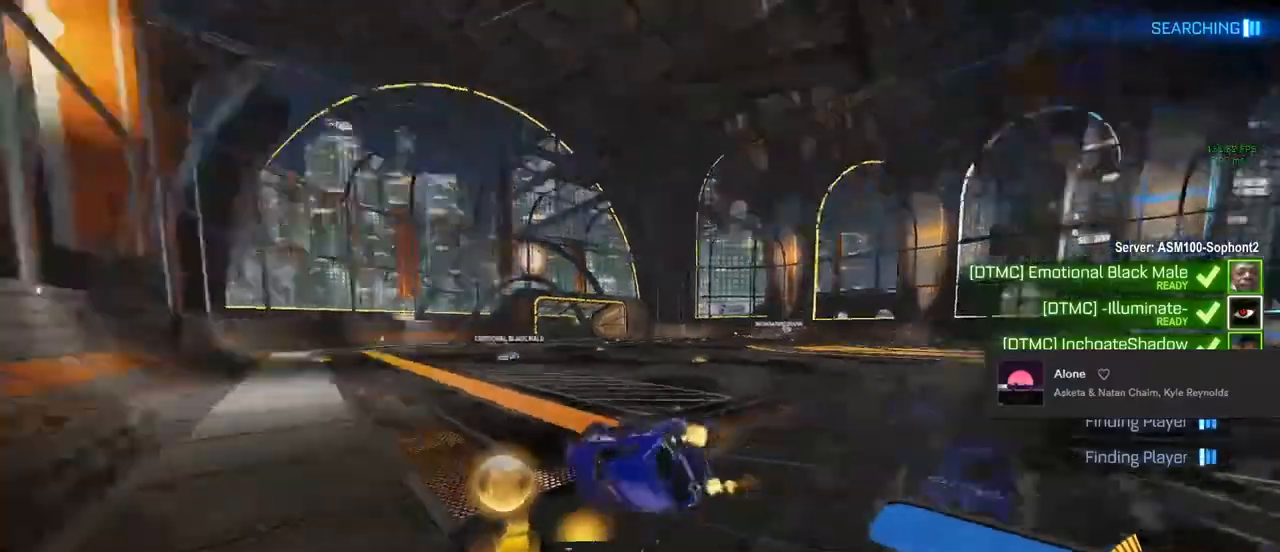
{"buttons": ["R2"], "left_stick": "left", "right_stick": "center", "events": [[33, "TRIANGLE", "up"], [117, "TRIANGLE", "down"], [150, "left_stick", "center"], [267, "TRIANGLE", "up"], [367, "left_stick", "left"]]}
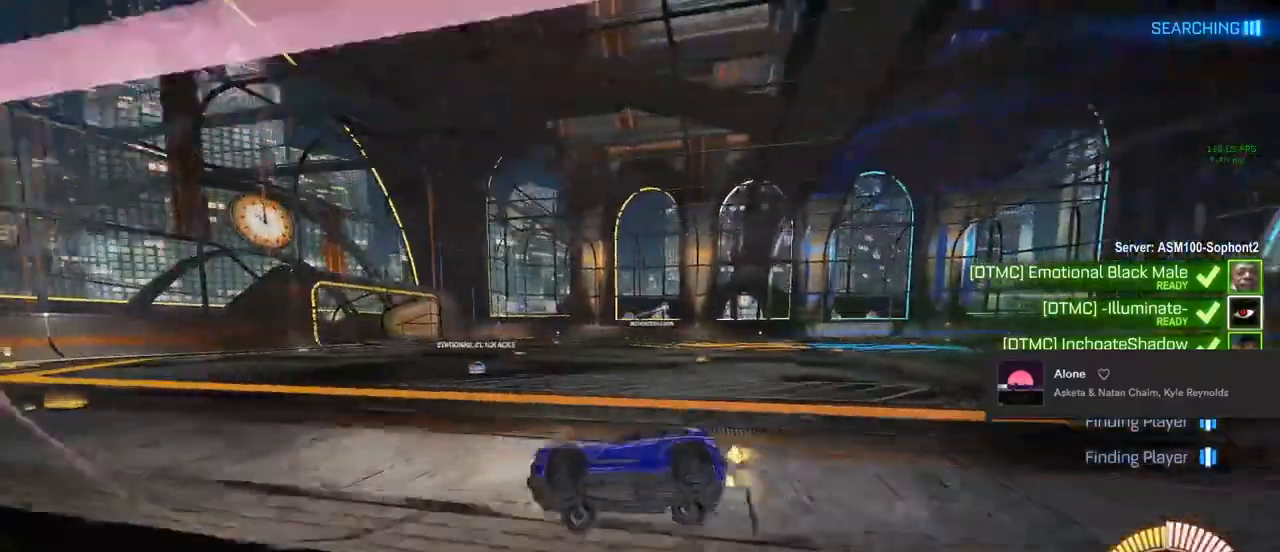
{"buttons": ["L1", "R2"], "left_stick": "down-left", "right_stick": "center", "events": [[33, "left_stick", "center"], [167, "CROSS", "down"], [167, "L1", "down"], [183, "left_stick", "up-right"], [200, "CROSS", "up"], [367, "CROSS", "down"], [433, "CROSS", "up"], [433, "L1", "up"], [433, "left_stick", "down-left"], [467, "L1", "down"]]}
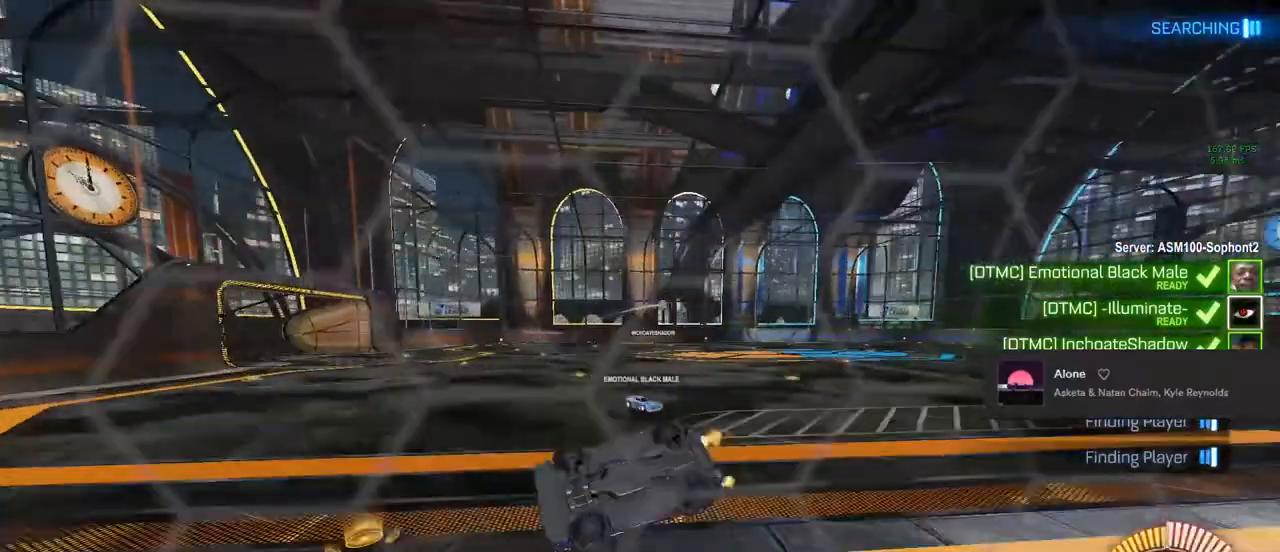
{"buttons": [], "left_stick": "center", "right_stick": "center", "events": [[83, "left_stick", "up-right"], [250, "L1", "up"], [400, "R2", "up"], [417, "left_stick", "center"]]}
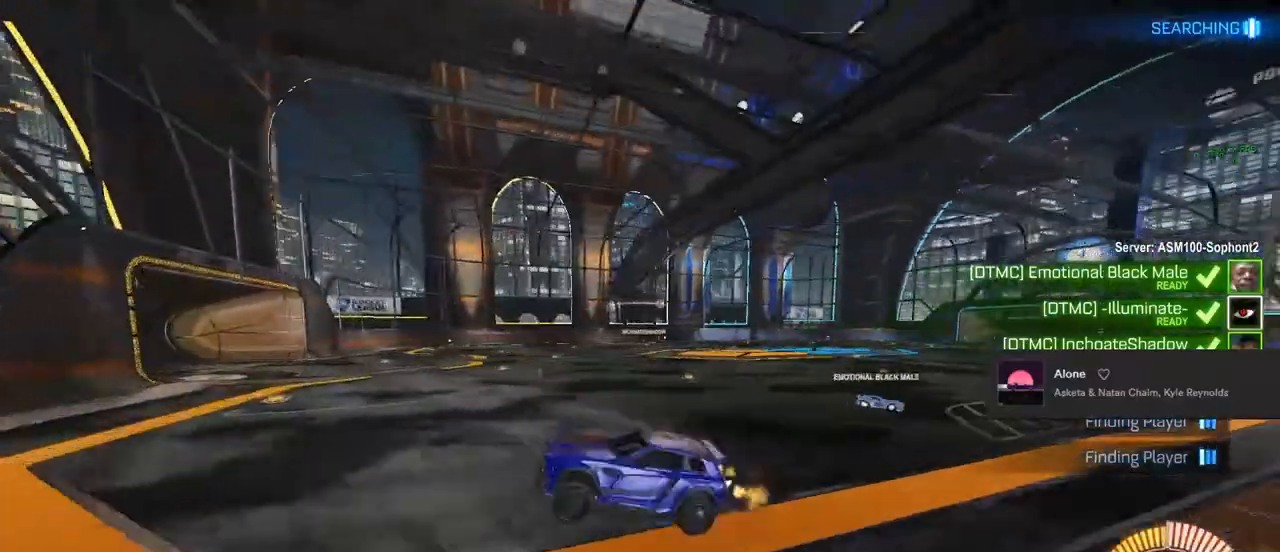
{"buttons": ["R2"], "left_stick": "center", "right_stick": "center", "events": [[183, "left_stick", "down"], [250, "L1", "down"], [333, "R2", "down"], [333, "left_stick", "center"], [350, "L1", "up"]]}
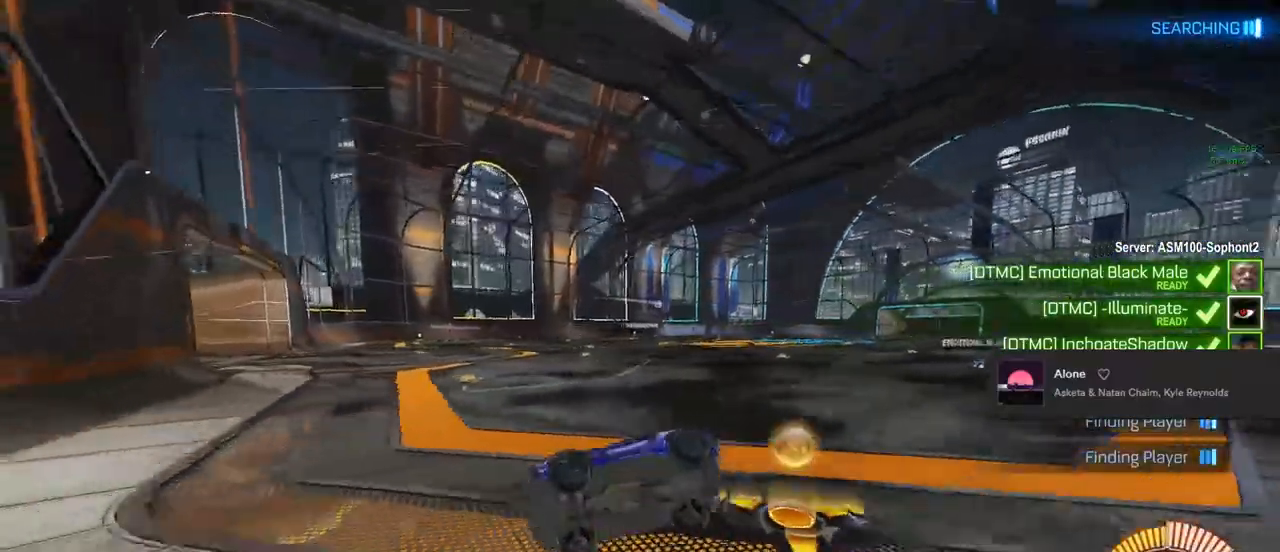
{"buttons": ["CIRCLE", "R2"], "left_stick": "center", "right_stick": "center", "events": [[333, "CIRCLE", "down"]]}
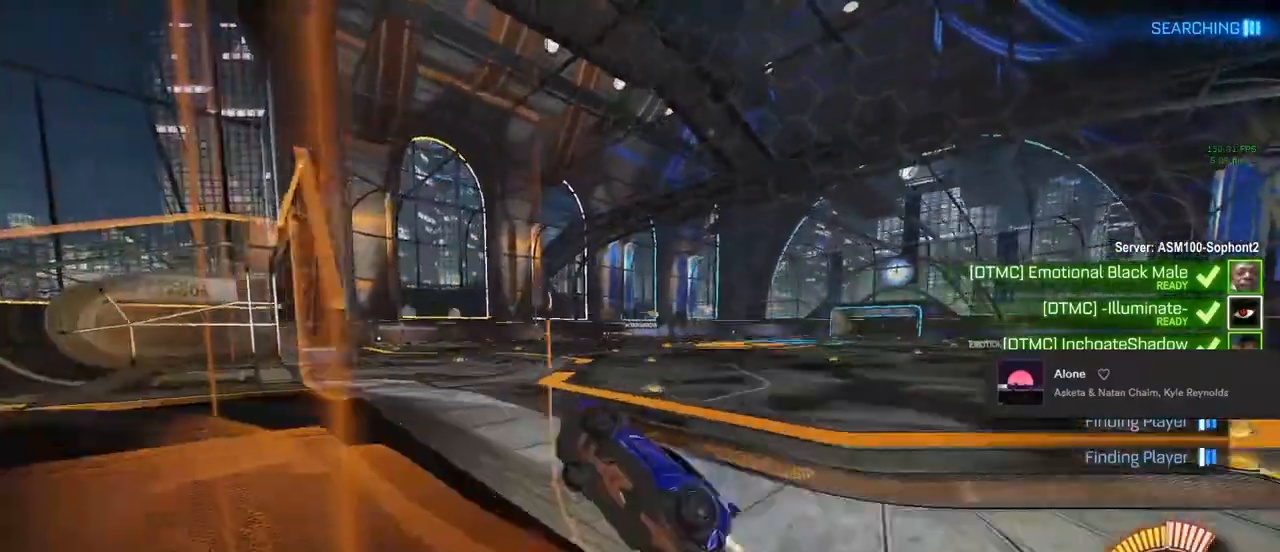
{"buttons": ["CIRCLE", "L1", "R2"], "left_stick": "down-left", "right_stick": "center", "events": [[100, "left_stick", "up-right"], [183, "CROSS", "down"], [250, "CROSS", "up"], [333, "CROSS", "down"], [367, "left_stick", "down-right"], [400, "CROSS", "up"], [417, "L1", "down"], [417, "left_stick", "down-left"]]}
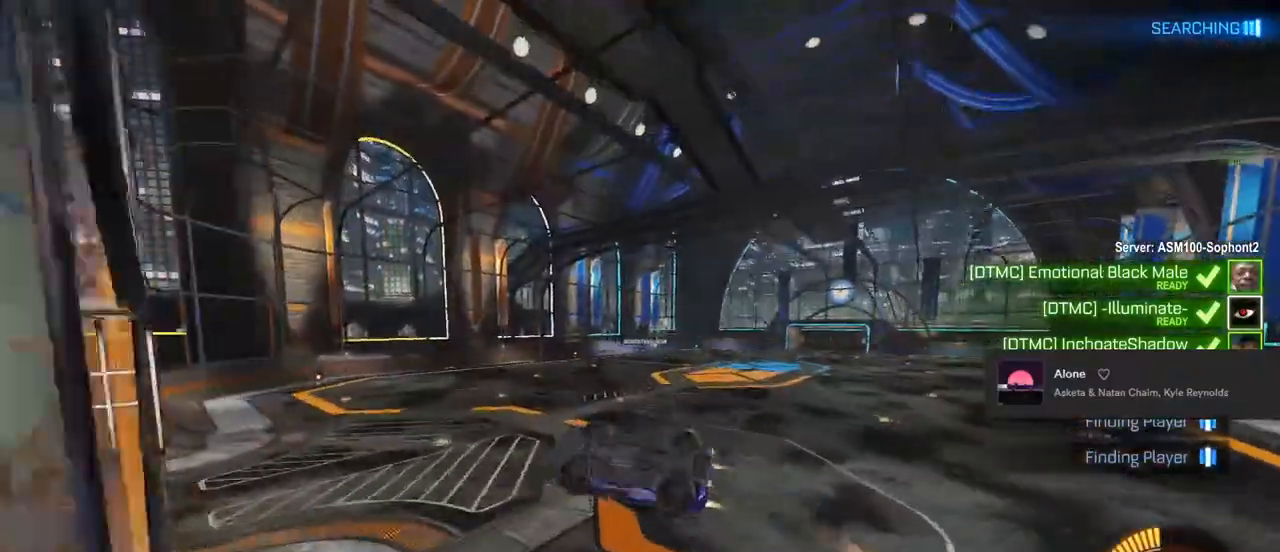
{"buttons": ["L1", "R2"], "left_stick": "down-left", "right_stick": "center", "events": [[183, "CIRCLE", "up"], [183, "left_stick", "up"], [350, "left_stick", "center"], [417, "left_stick", "down-left"]]}
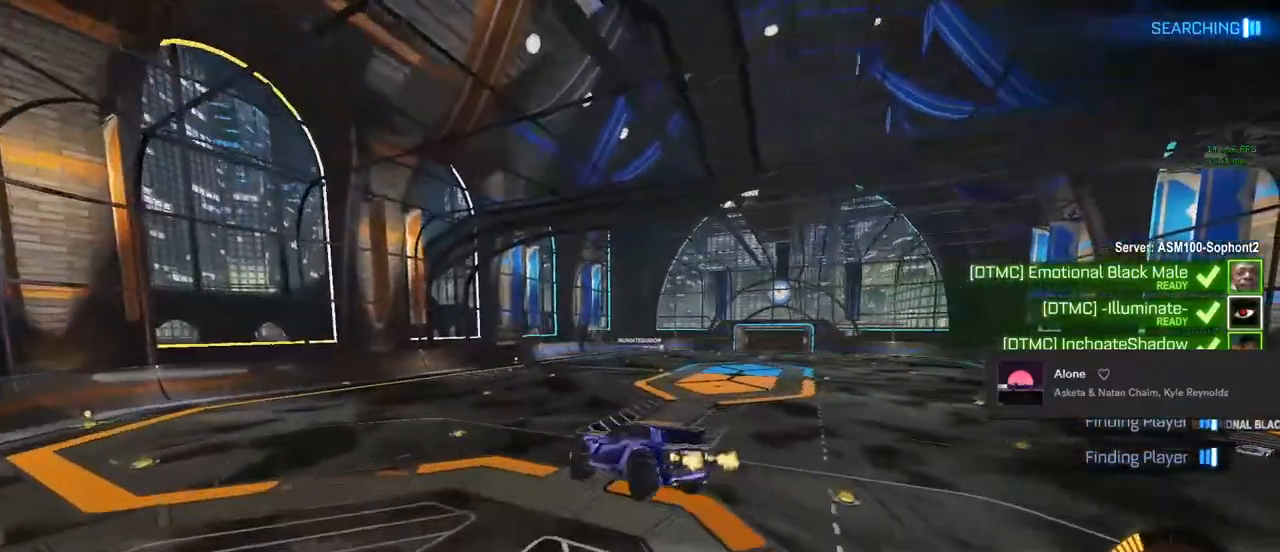
{"buttons": ["CIRCLE", "L1", "R2"], "left_stick": "left", "right_stick": "center", "events": [[267, "left_stick", "left"], [450, "CIRCLE", "down"]]}
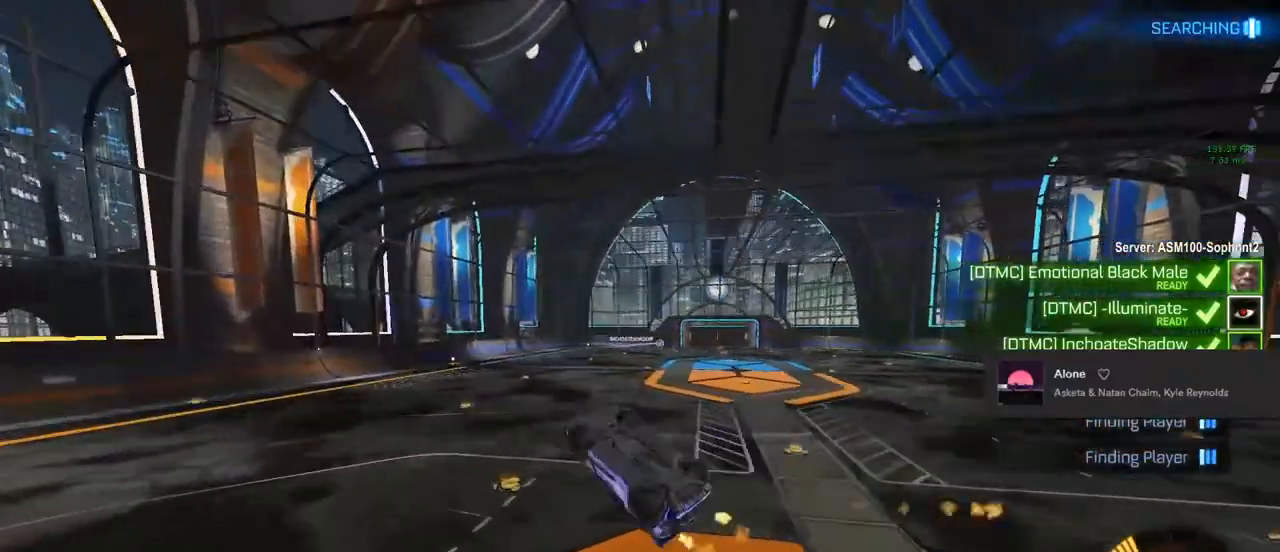
{"buttons": ["R2"], "left_stick": "center", "right_stick": "center", "events": [[100, "CIRCLE", "up"], [100, "left_stick", "down-left"], [250, "left_stick", "down"], [300, "CIRCLE", "down"], [367, "left_stick", "down-right"], [433, "CIRCLE", "up"], [483, "left_stick", "center"], [500, "L1", "up"]]}
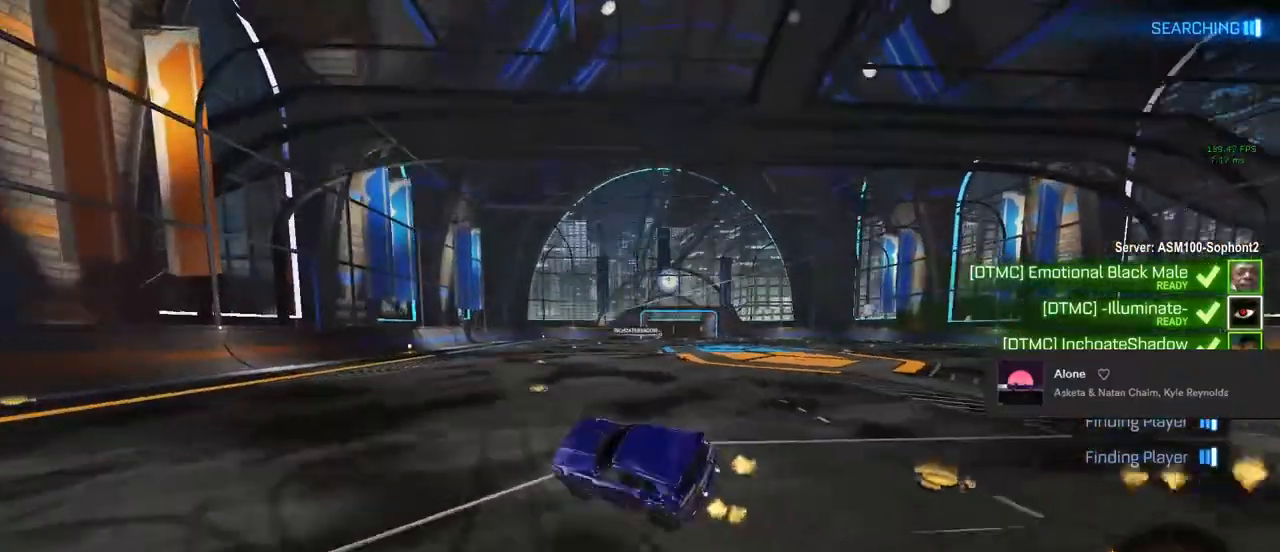
{"buttons": ["CIRCLE", "R2"], "left_stick": "right", "right_stick": "center", "events": [[133, "left_stick", "right"], [500, "CIRCLE", "down"]]}
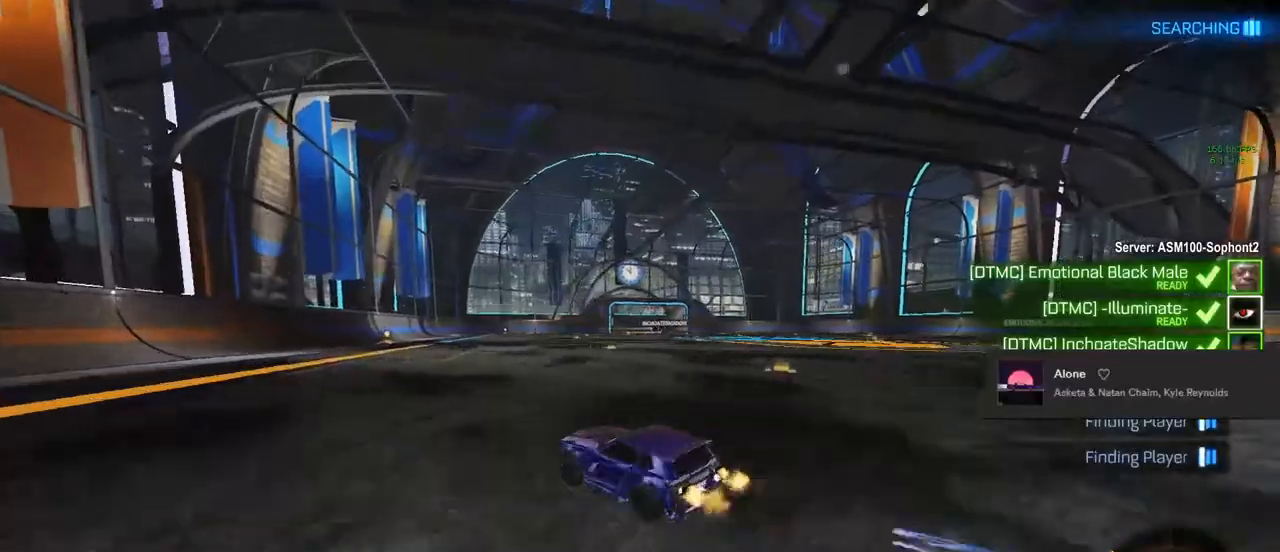
{"buttons": ["CIRCLE", "L1", "R2"], "left_stick": "down-left", "right_stick": "center", "events": [[17, "CROSS", "down"], [100, "L1", "down"], [100, "left_stick", "up"], [117, "CROSS", "up"], [200, "CROSS", "down"], [250, "TRIANGLE", "down"], [267, "L1", "up"], [267, "left_stick", "right"], [317, "CROSS", "up"], [367, "TRIANGLE", "up"], [367, "left_stick", "down-left"], [383, "L1", "down"]]}
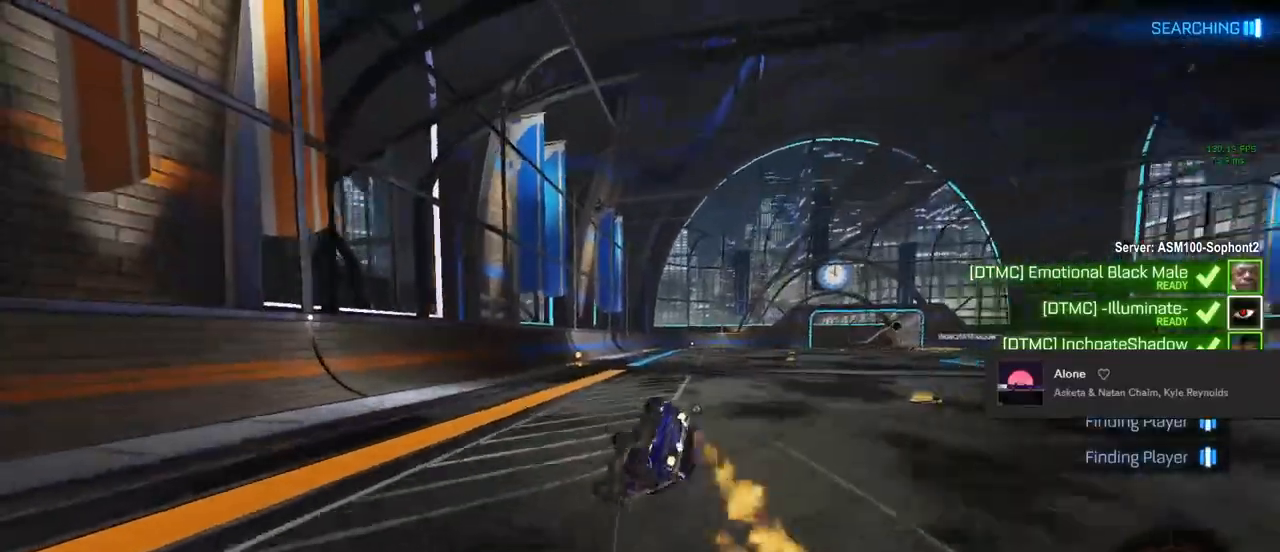
{"buttons": ["L1", "R2"], "left_stick": "center", "right_stick": "center", "events": [[33, "left_stick", "center"], [217, "CIRCLE", "up"], [283, "TRIANGLE", "down"], [367, "TRIANGLE", "up"]]}
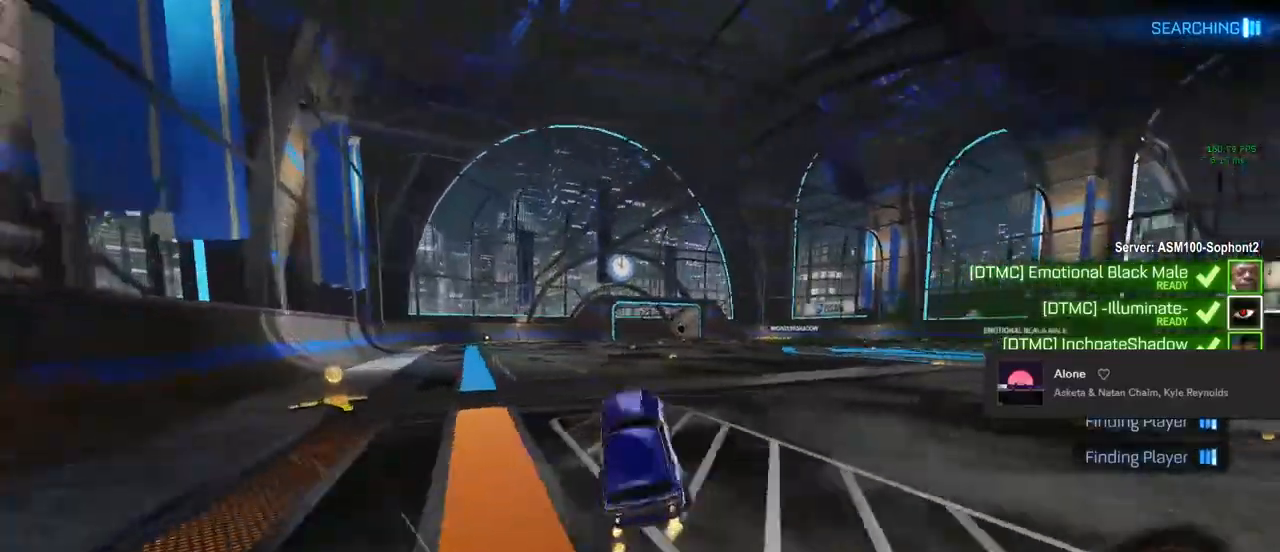
{"buttons": ["R2"], "left_stick": "right", "right_stick": "center", "events": [[83, "L1", "up"], [117, "left_stick", "left"], [367, "left_stick", "center"], [433, "left_stick", "right"]]}
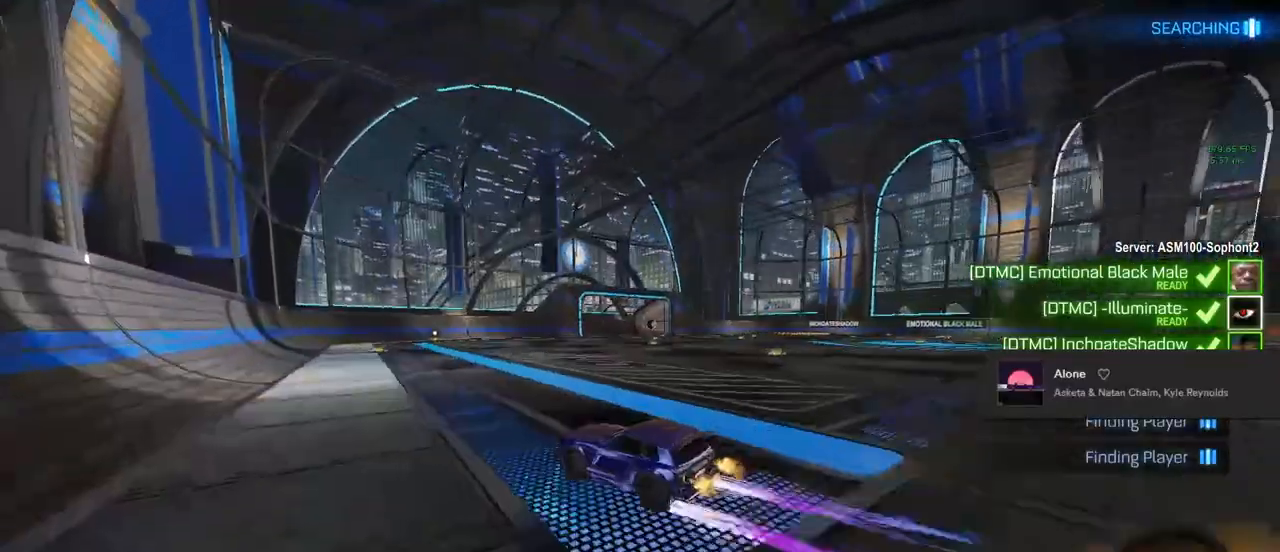
{"buttons": ["R2"], "left_stick": "down-left", "right_stick": "center", "events": [[67, "CROSS", "down"], [150, "left_stick", "up-right"], [183, "CROSS", "up"], [183, "L1", "down"], [250, "CROSS", "down"], [333, "CROSS", "up"], [333, "L1", "up"], [350, "left_stick", "down-right"], [433, "left_stick", "down-left"]]}
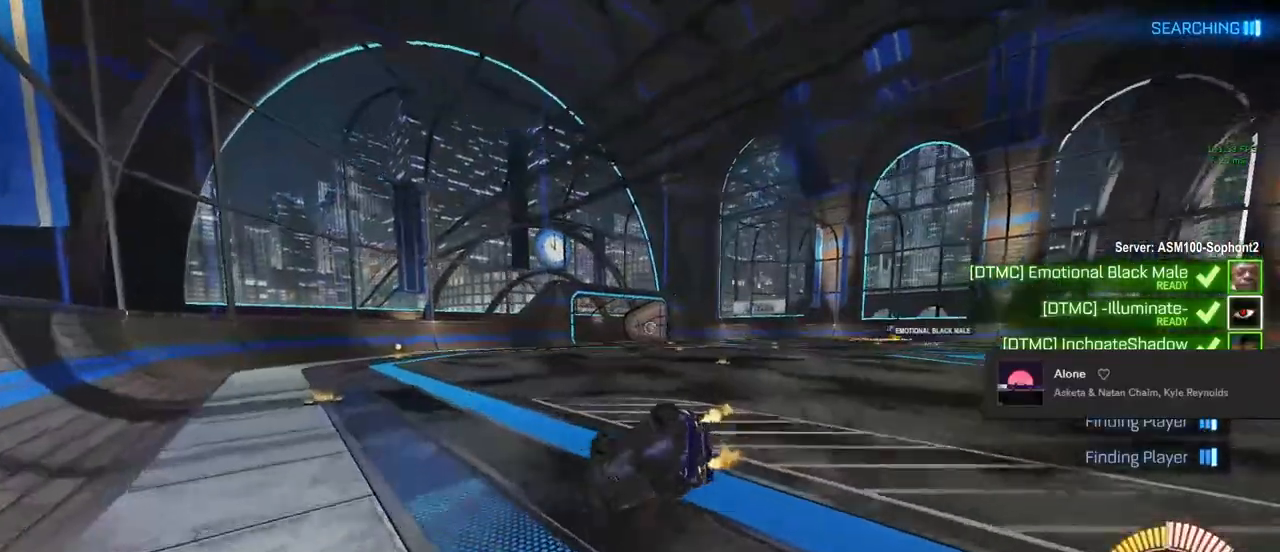
{"buttons": ["R2"], "left_stick": "center", "right_stick": "center", "events": [[133, "L1", "down"], [150, "left_stick", "center"], [200, "TRIANGLE", "down"], [250, "left_stick", "down-right"], [367, "TRIANGLE", "up"], [433, "left_stick", "center"], [450, "L1", "up"]]}
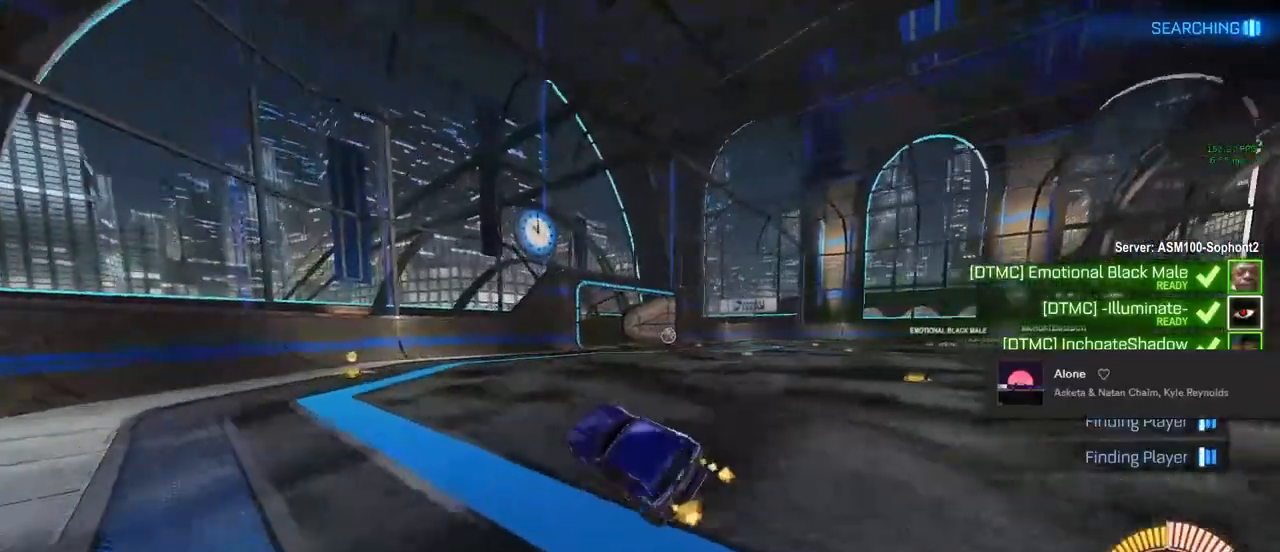
{"buttons": ["CROSS", "R2"], "left_stick": "down-right", "right_stick": "center", "events": [[300, "left_stick", "right"], [450, "left_stick", "down-right"], [500, "CROSS", "down"]]}
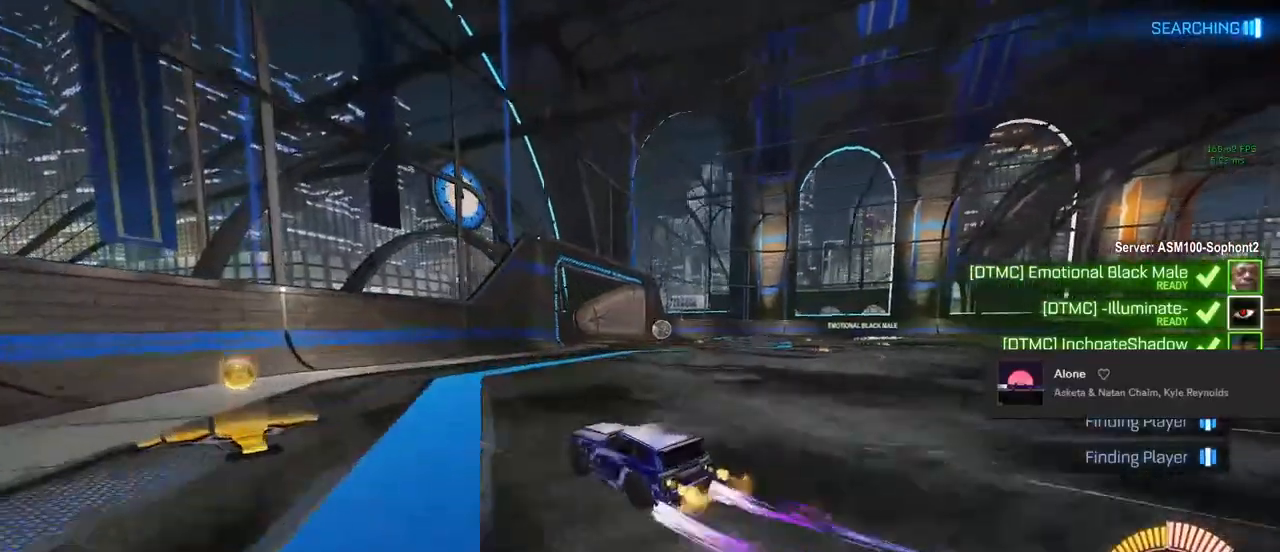
{"buttons": ["SQUARE", "L1", "R2"], "left_stick": "center", "right_stick": "center", "events": [[67, "L1", "down"], [67, "left_stick", "down"], [117, "CROSS", "up"], [200, "left_stick", "down-right"], [283, "SQUARE", "down"], [450, "left_stick", "center"]]}
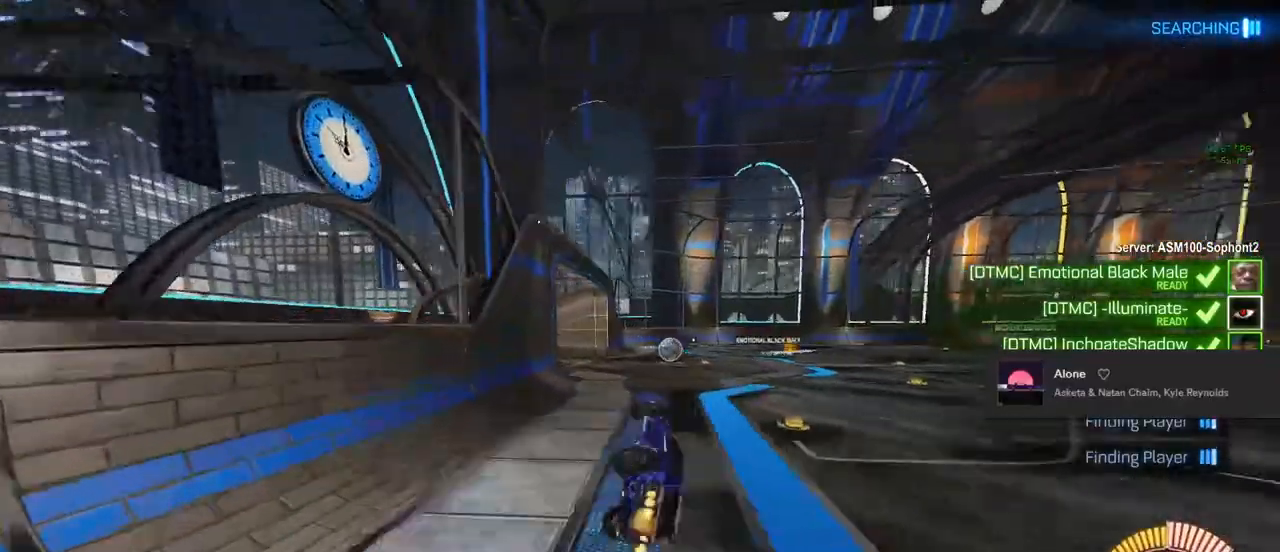
{"buttons": ["CROSS", "R1"], "left_stick": "center", "right_stick": "center", "events": [[67, "left_stick", "left"], [233, "CROSS", "down"], [317, "L1", "up"], [317, "SQUARE", "up"], [317, "left_stick", "center"], [333, "CROSS", "up"], [400, "CROSS", "down"], [400, "R2", "up"], [467, "R1", "down"]]}
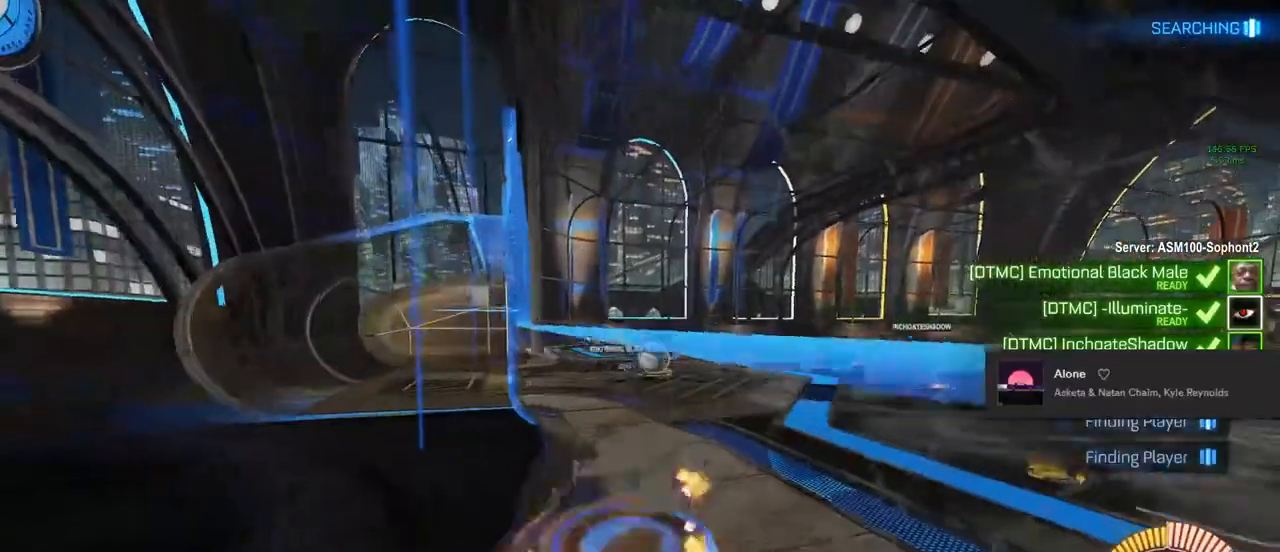
{"buttons": ["SQUARE", "L1"], "left_stick": "up-right", "right_stick": "center", "events": [[100, "left_stick", "down"], [217, "left_stick", "down-left"], [250, "CROSS", "up"], [250, "L1", "down"], [250, "R1", "up"], [283, "SQUARE", "down"], [383, "left_stick", "up-left"], [500, "left_stick", "up-right"]]}